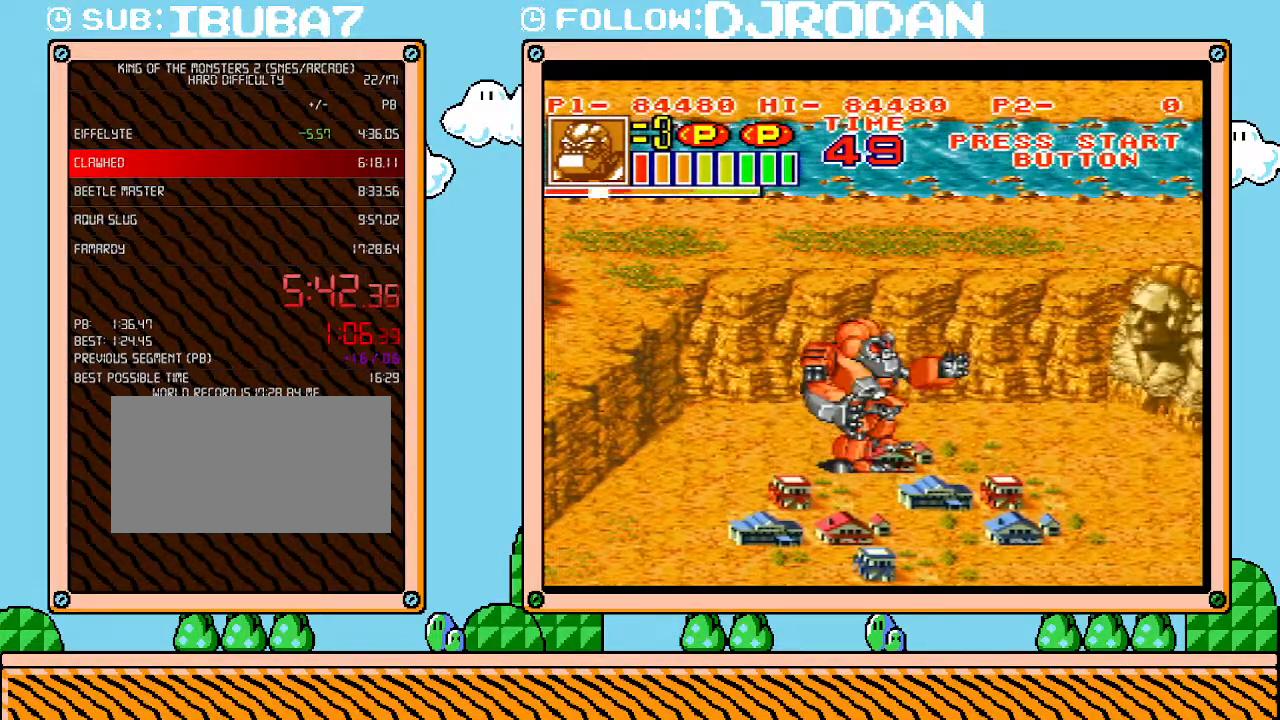
Gameplay with a controller (Nintendo layout); each line is a JSON object with the inputs held at the frame after it. "events" lists button and stick changes between this image and that frame as [ms after this image, input, new state], when the widget could be followed in between. Not read: A B L3 R3 X Y.
{"buttons": ["DPAD_RIGHT"], "events": []}
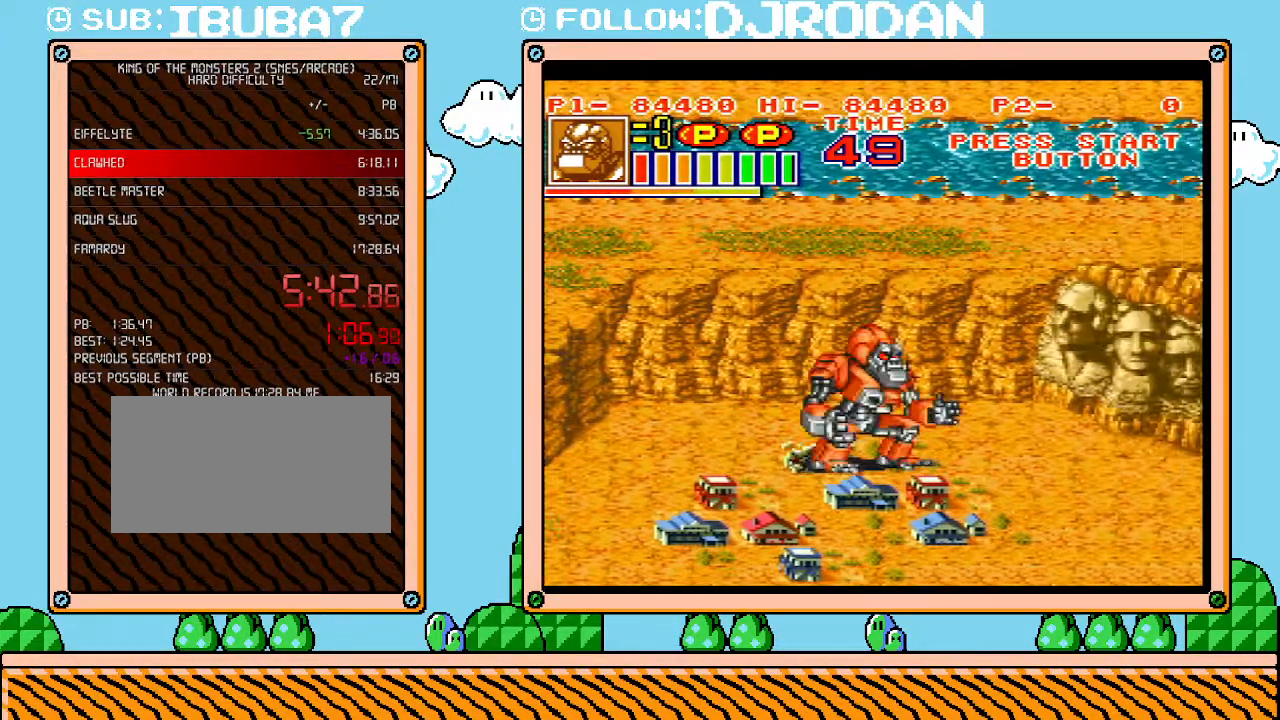
{"buttons": ["DPAD_RIGHT"], "events": []}
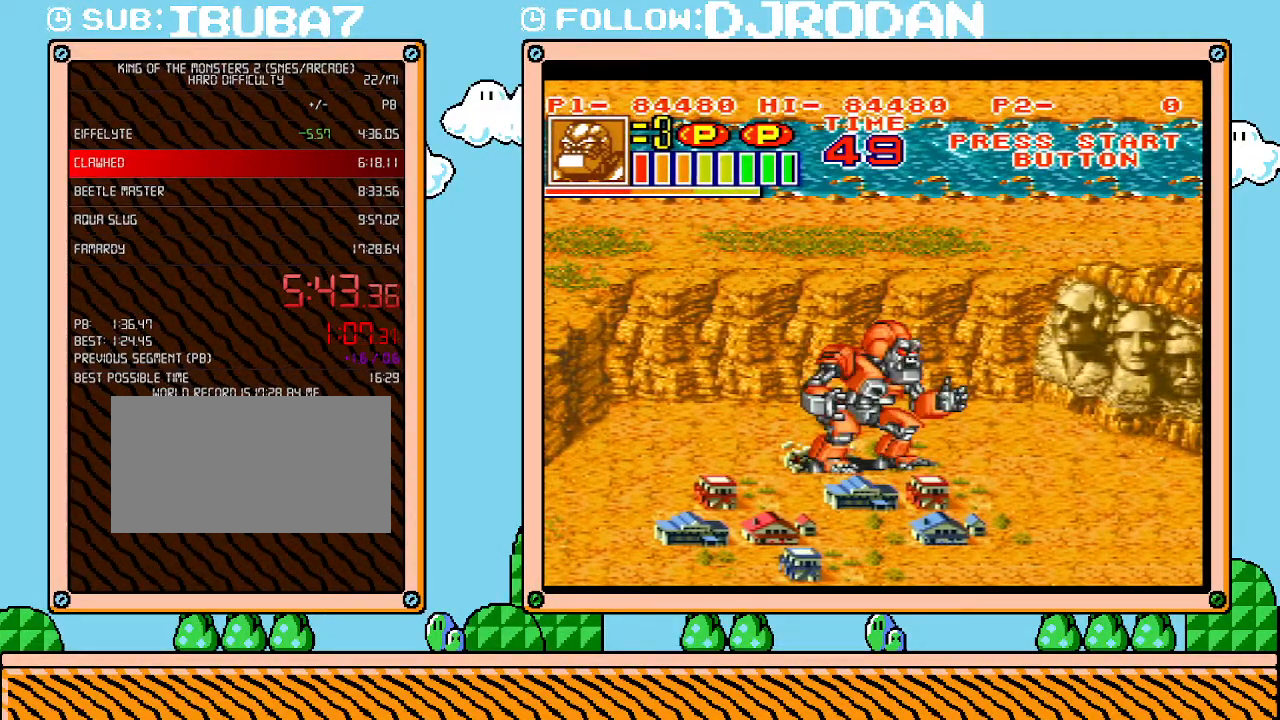
{"buttons": ["DPAD_RIGHT"], "events": []}
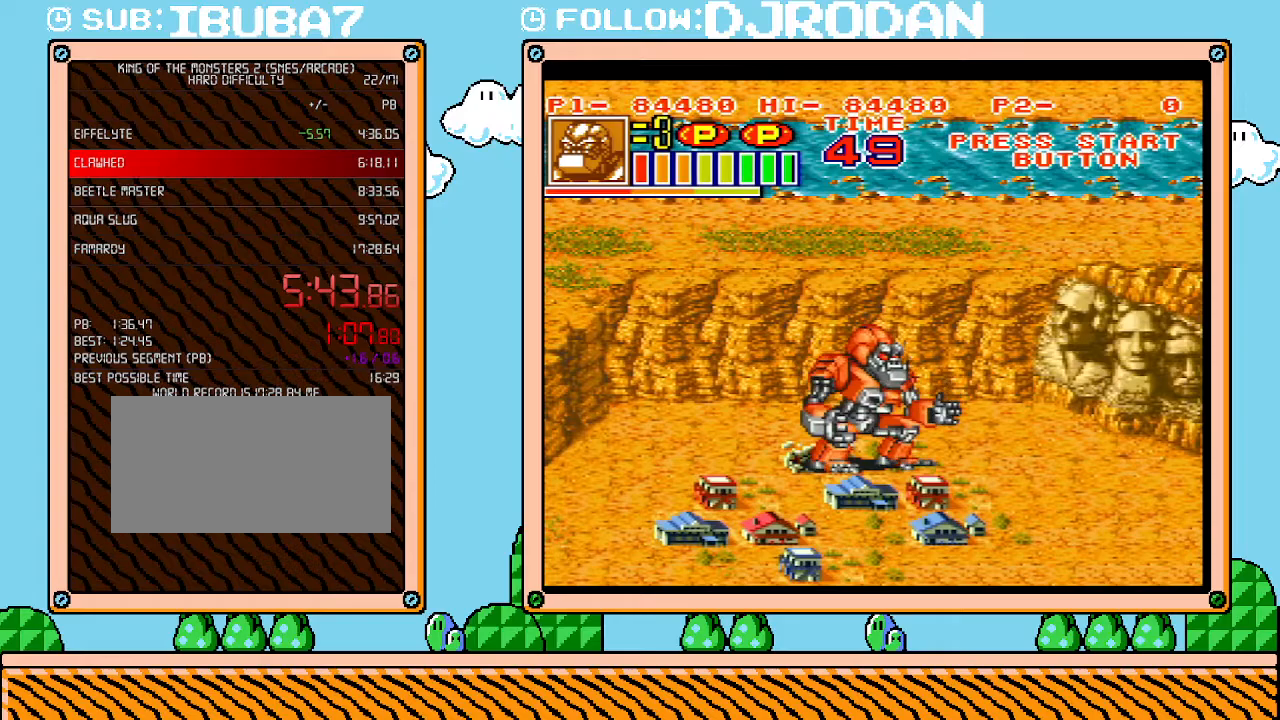
{"buttons": ["DPAD_RIGHT"], "events": []}
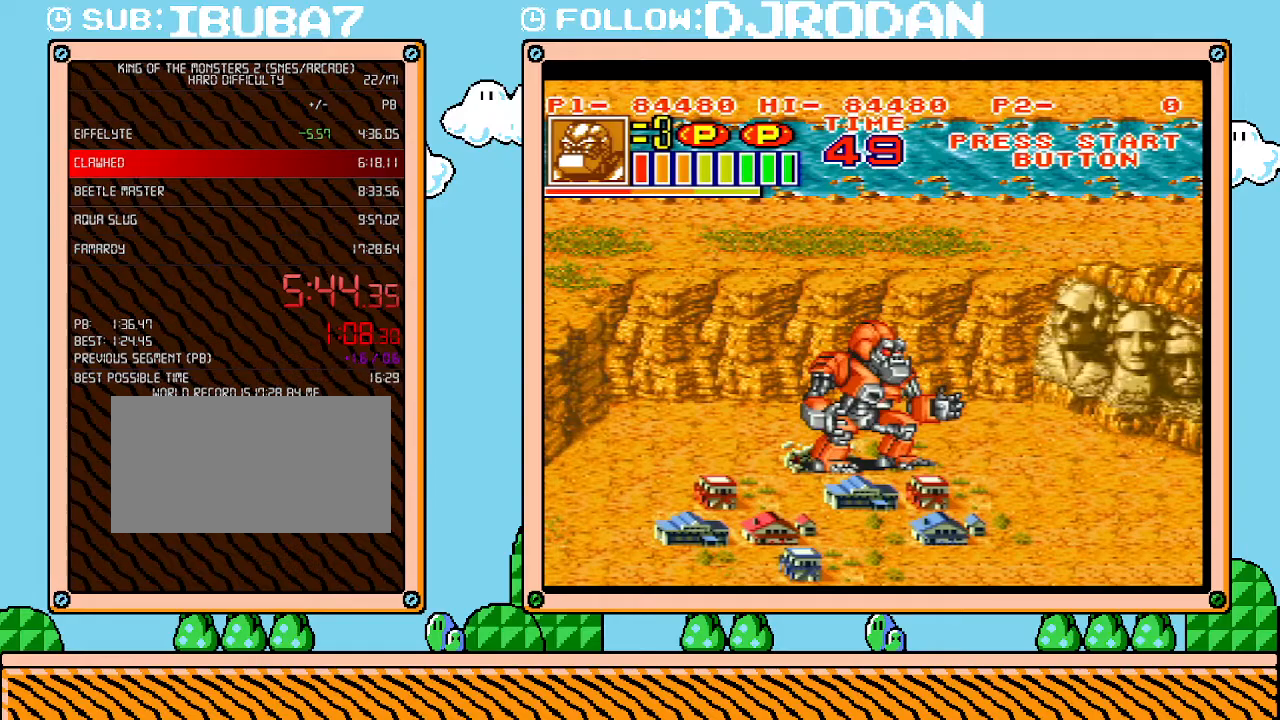
{"buttons": ["DPAD_RIGHT"], "events": []}
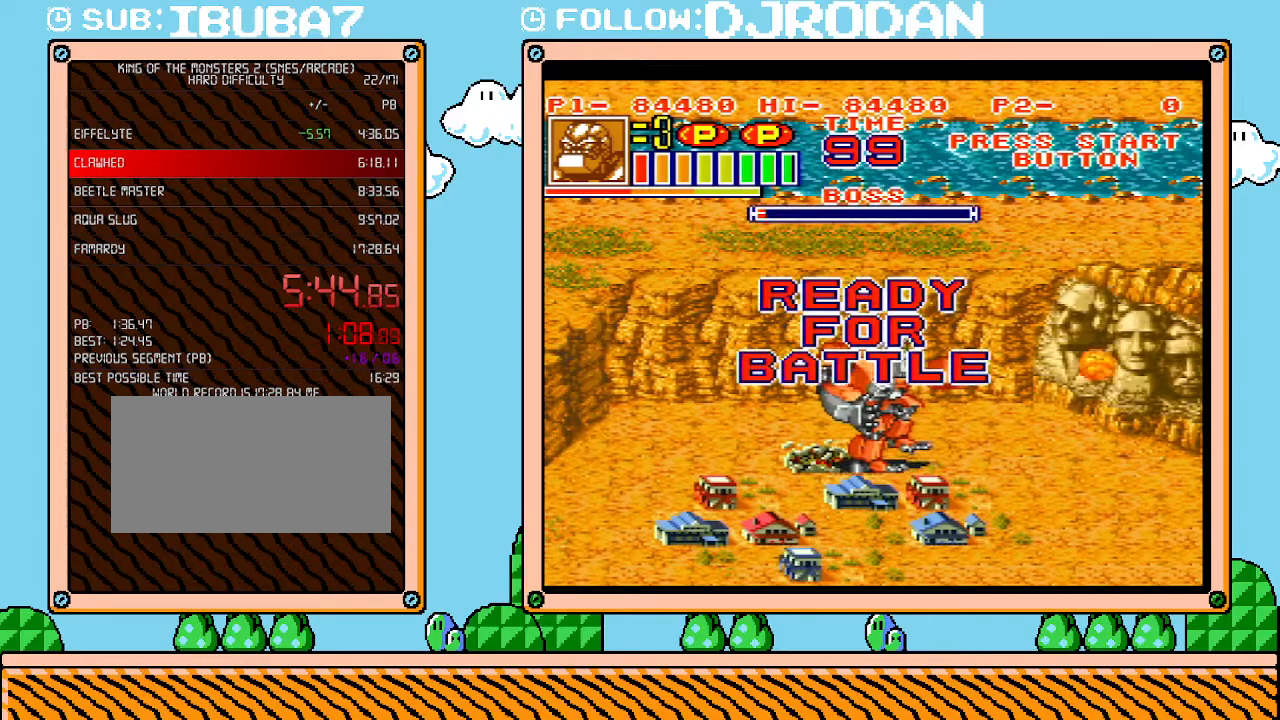
{"buttons": ["DPAD_RIGHT"], "events": []}
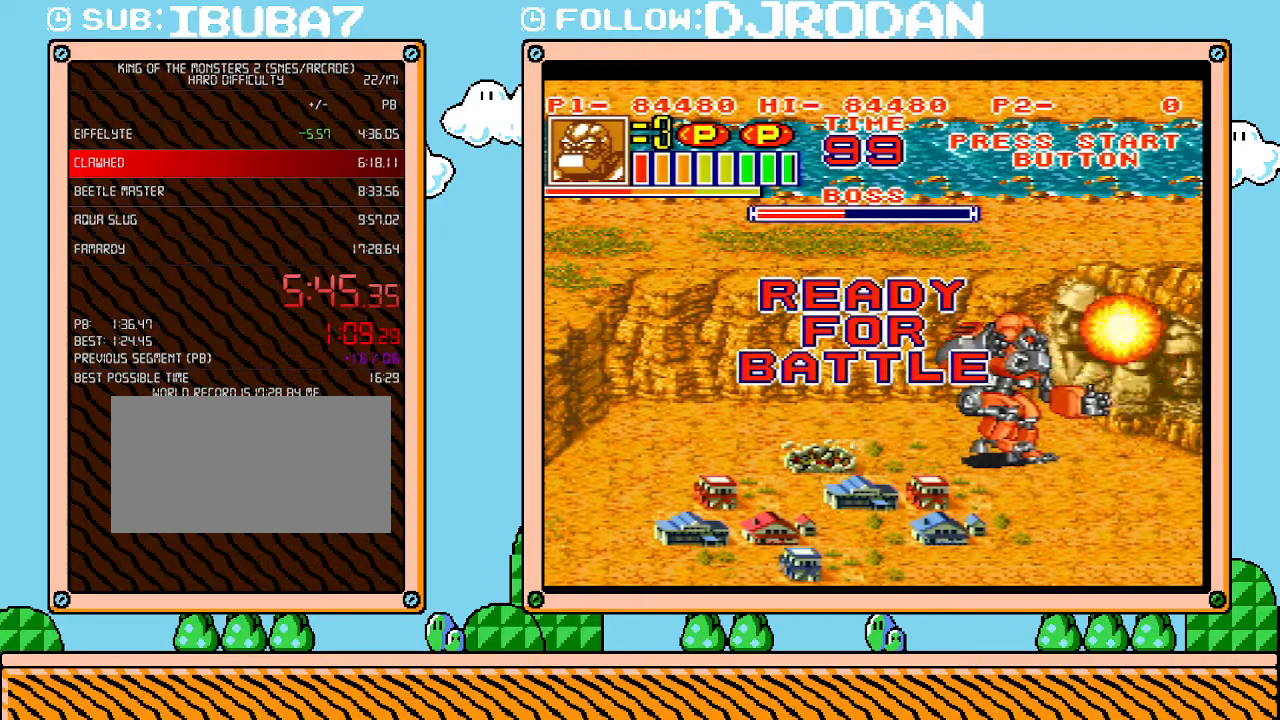
{"buttons": ["DPAD_RIGHT"], "events": []}
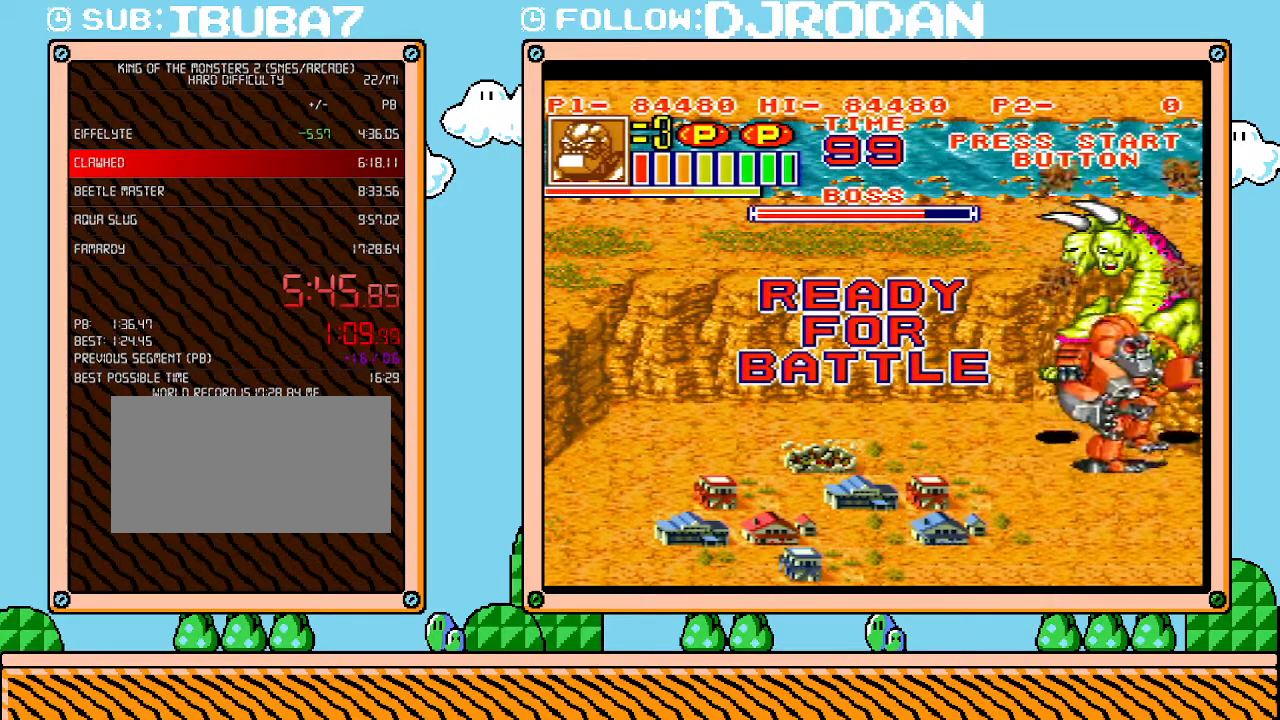
{"buttons": ["L1"], "events": [[233, "DPAD_RIGHT", "up"], [233, "L1", "down"]]}
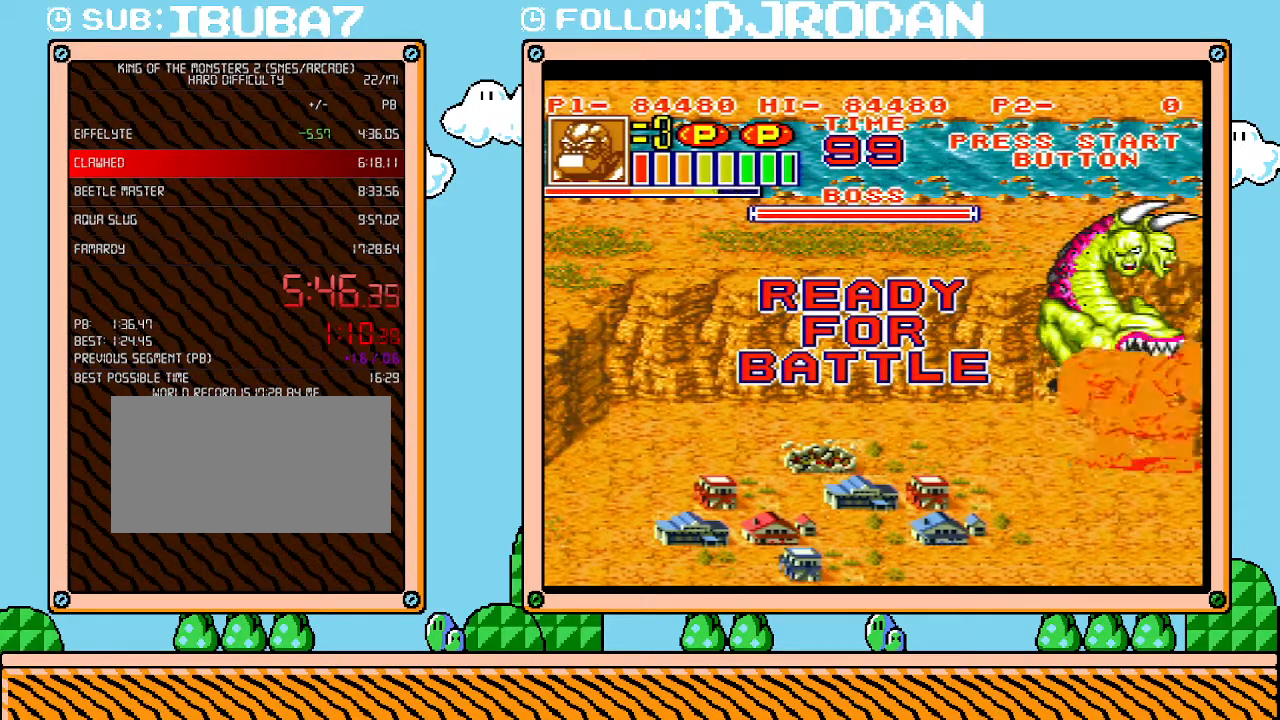
{"buttons": [], "events": [[133, "L1", "up"]]}
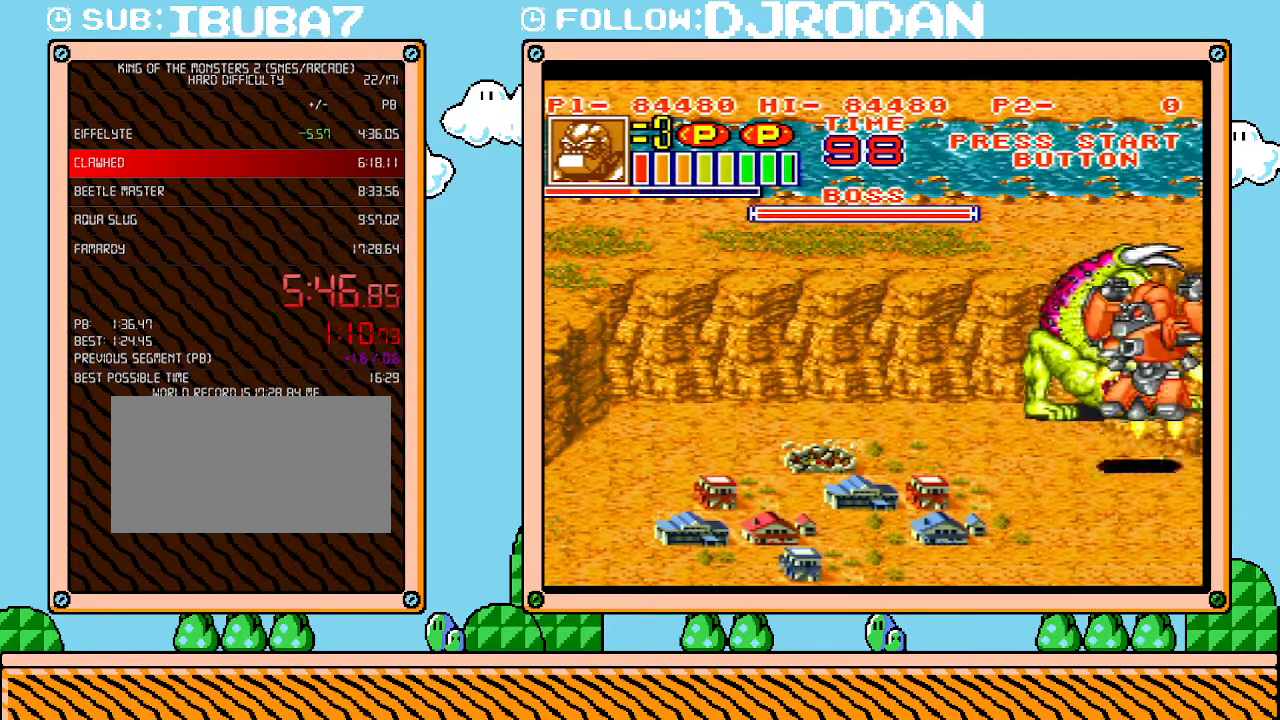
{"buttons": [], "events": [[133, "DPAD_LEFT", "down"], [417, "DPAD_LEFT", "up"]]}
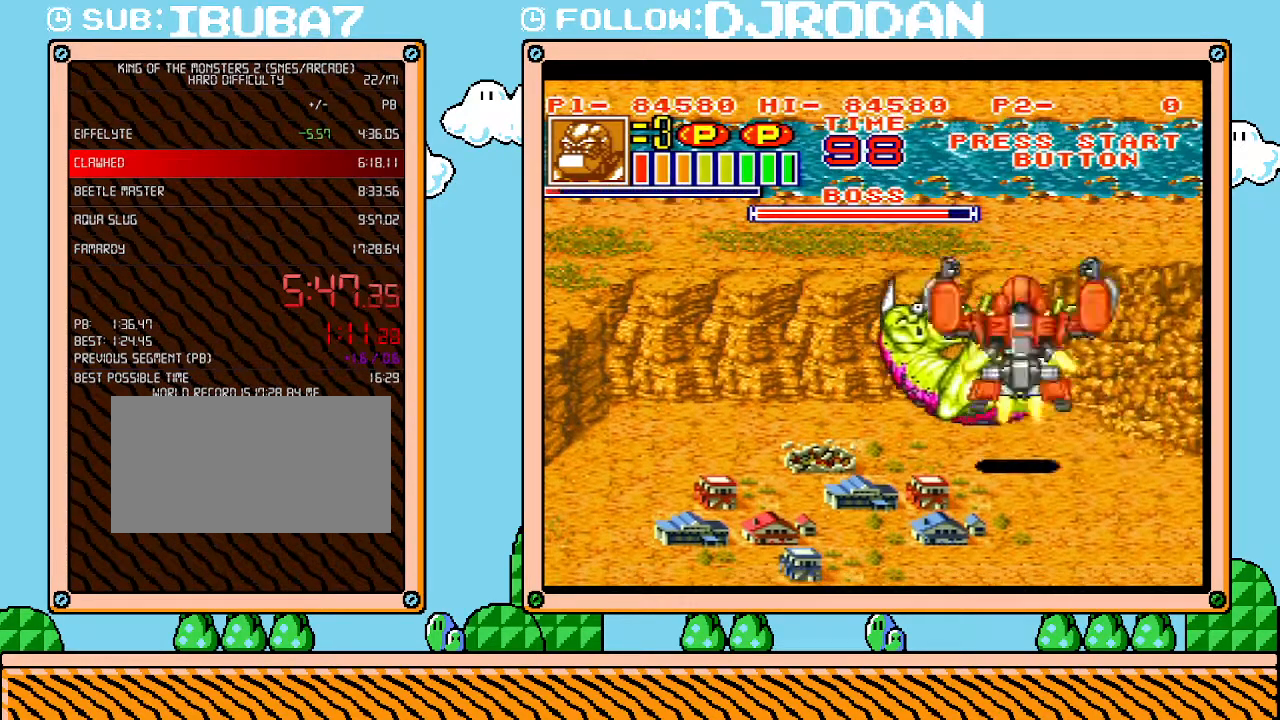
{"buttons": [], "events": []}
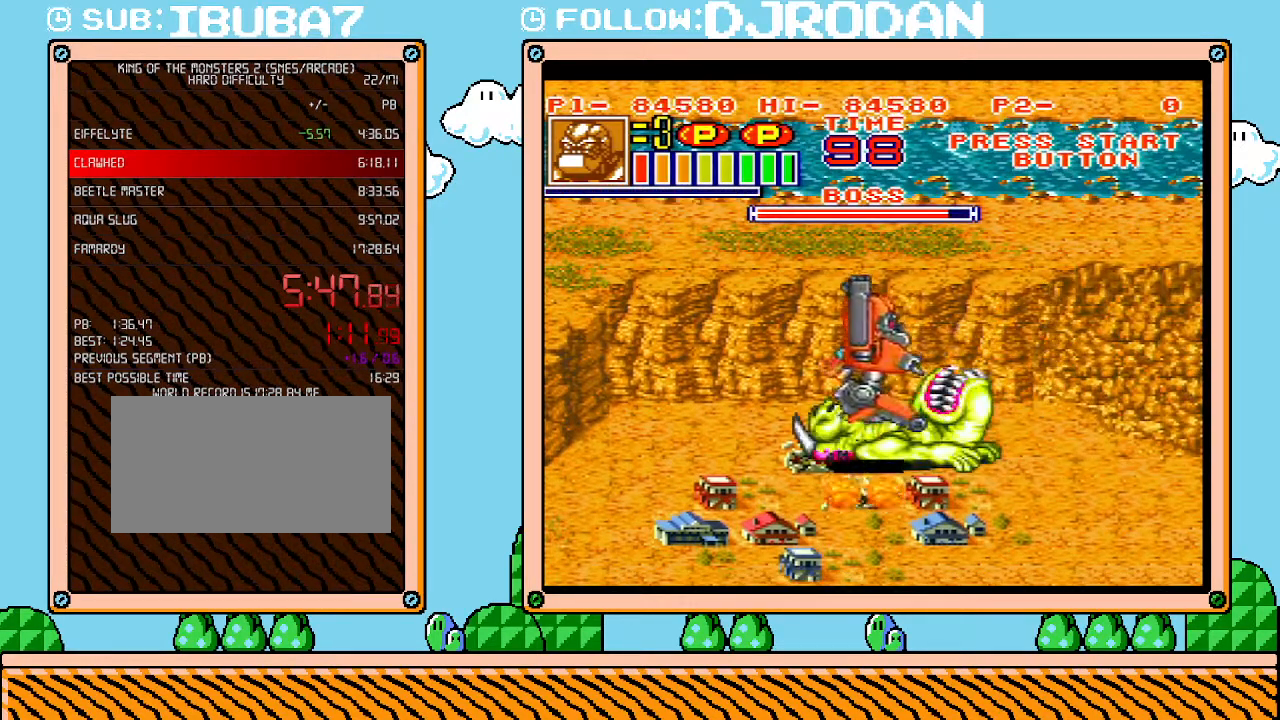
{"buttons": [], "events": []}
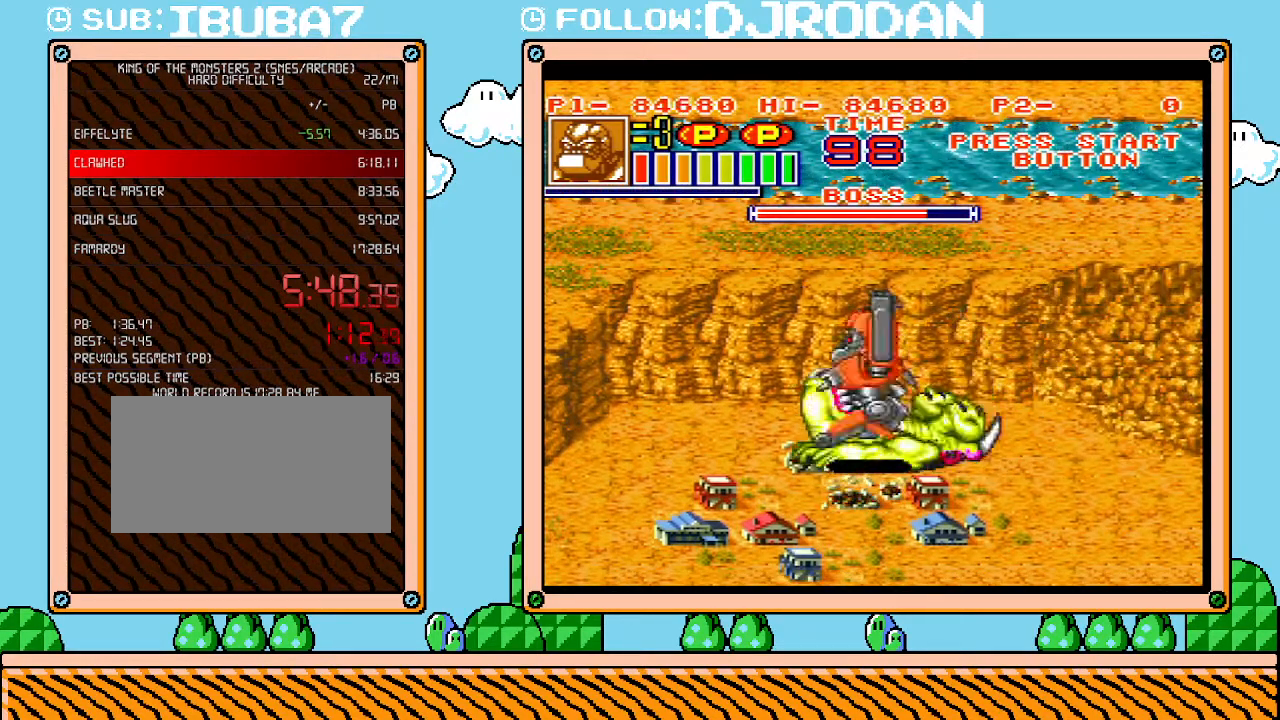
{"buttons": [], "events": []}
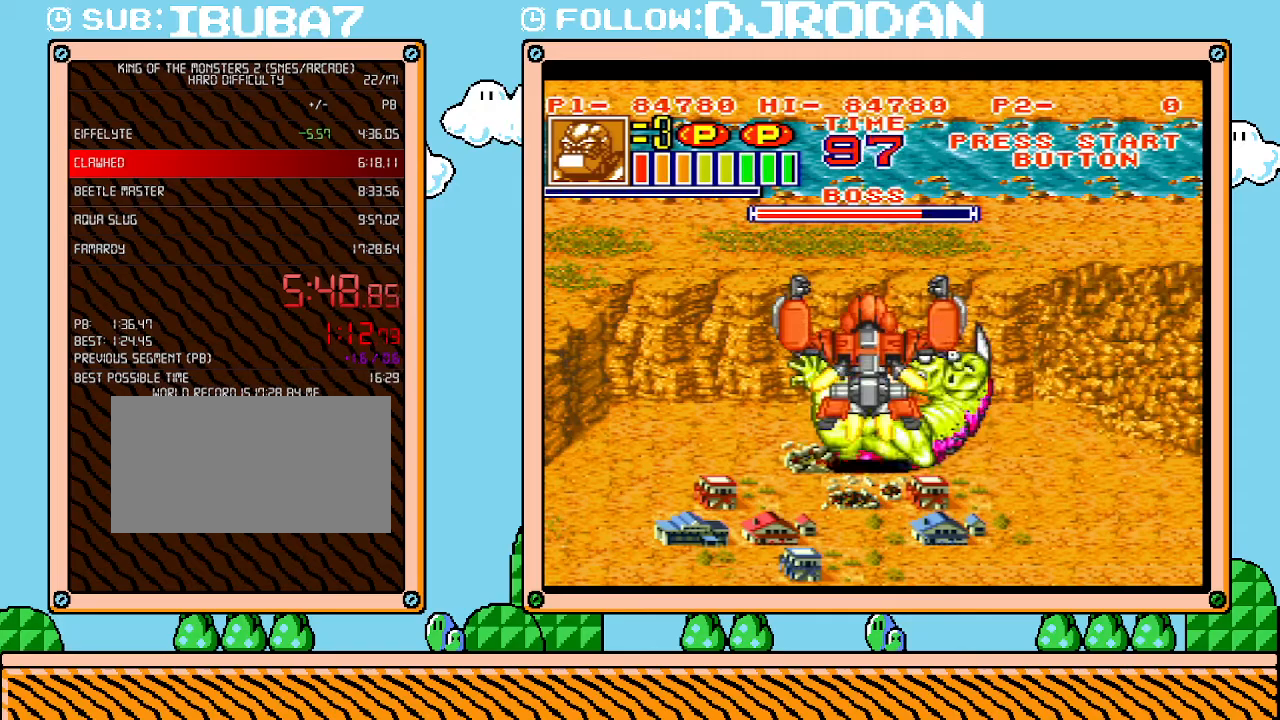
{"buttons": [], "events": []}
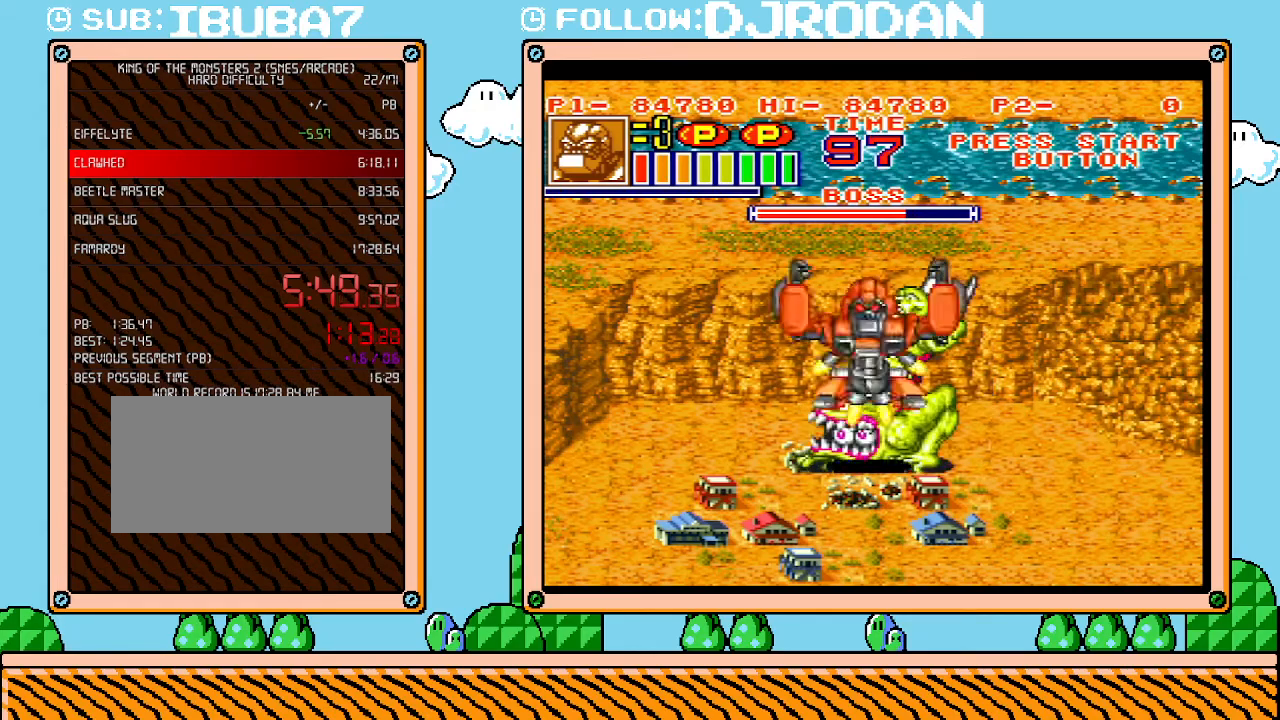
{"buttons": [], "events": []}
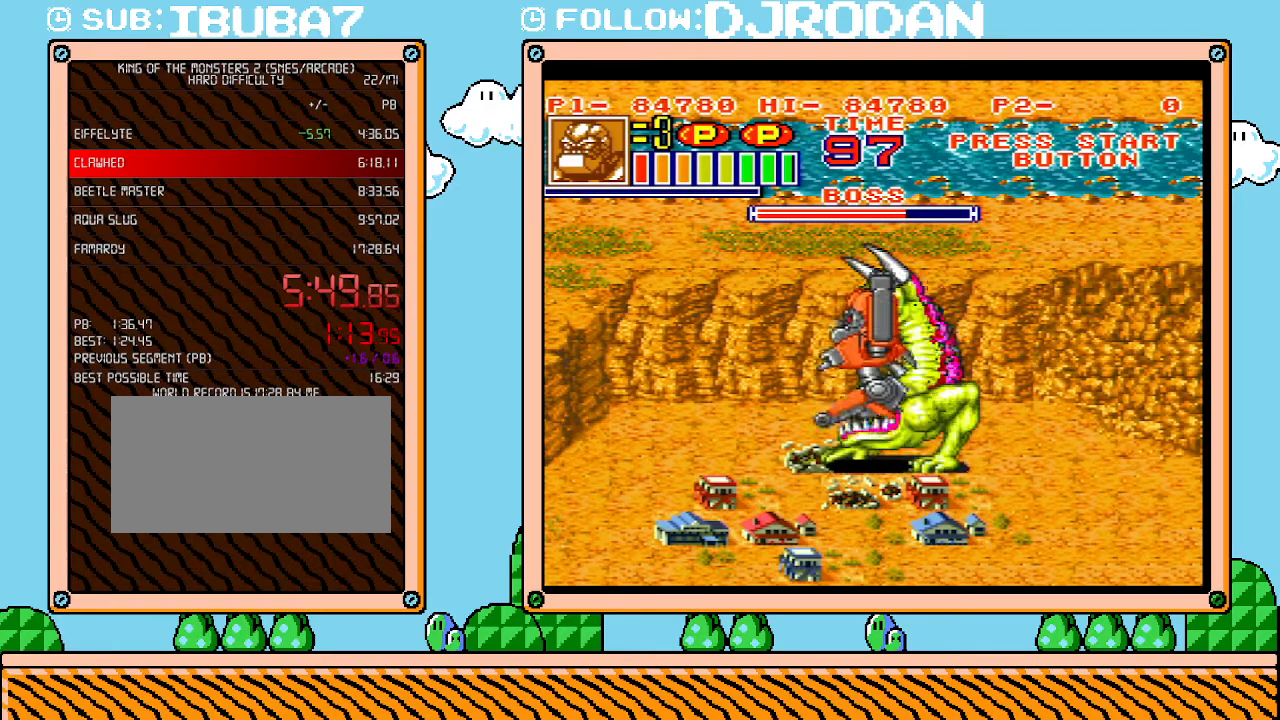
{"buttons": [], "events": []}
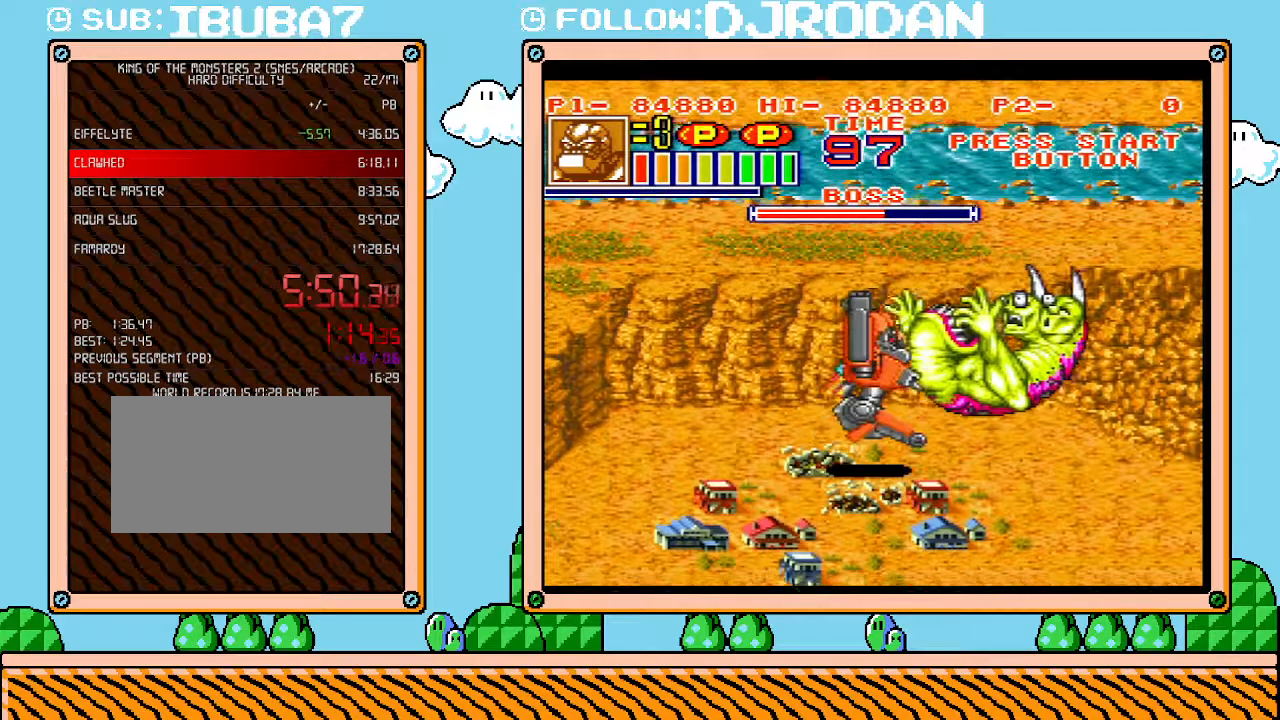
{"buttons": ["DPAD_RIGHT"], "events": [[17, "DPAD_RIGHT", "down"]]}
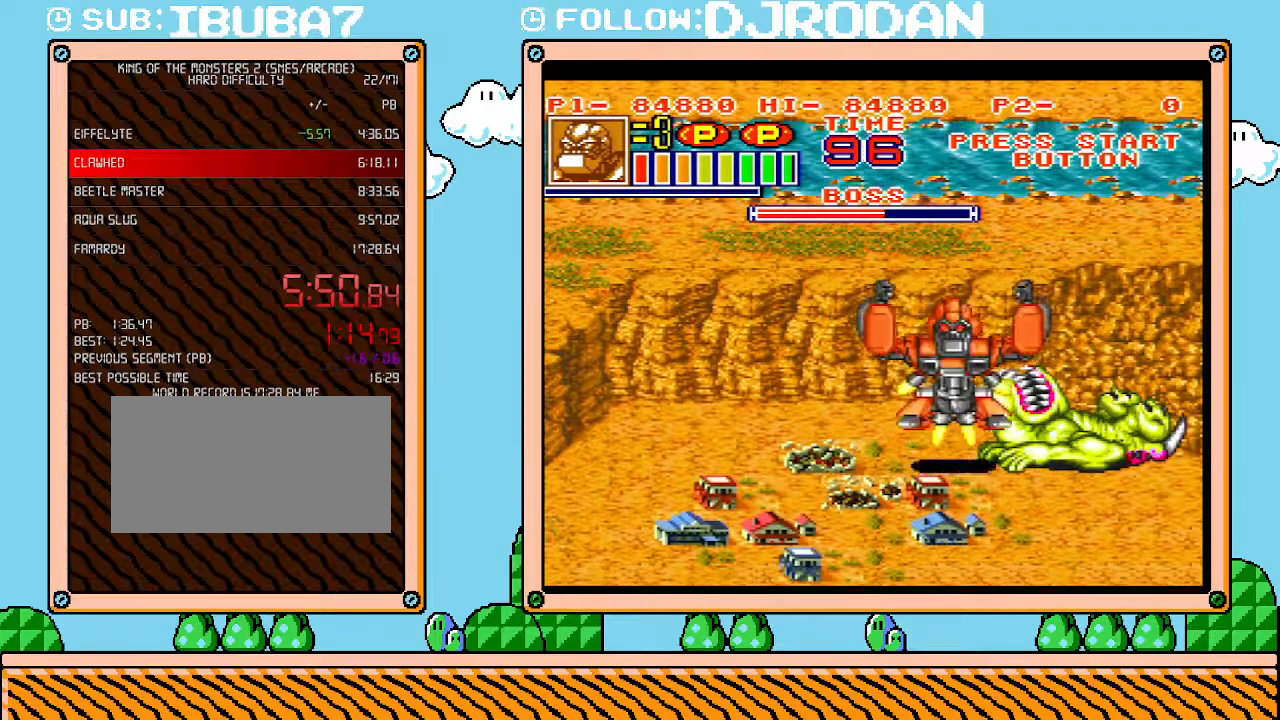
{"buttons": [], "events": [[17, "DPAD_RIGHT", "up"]]}
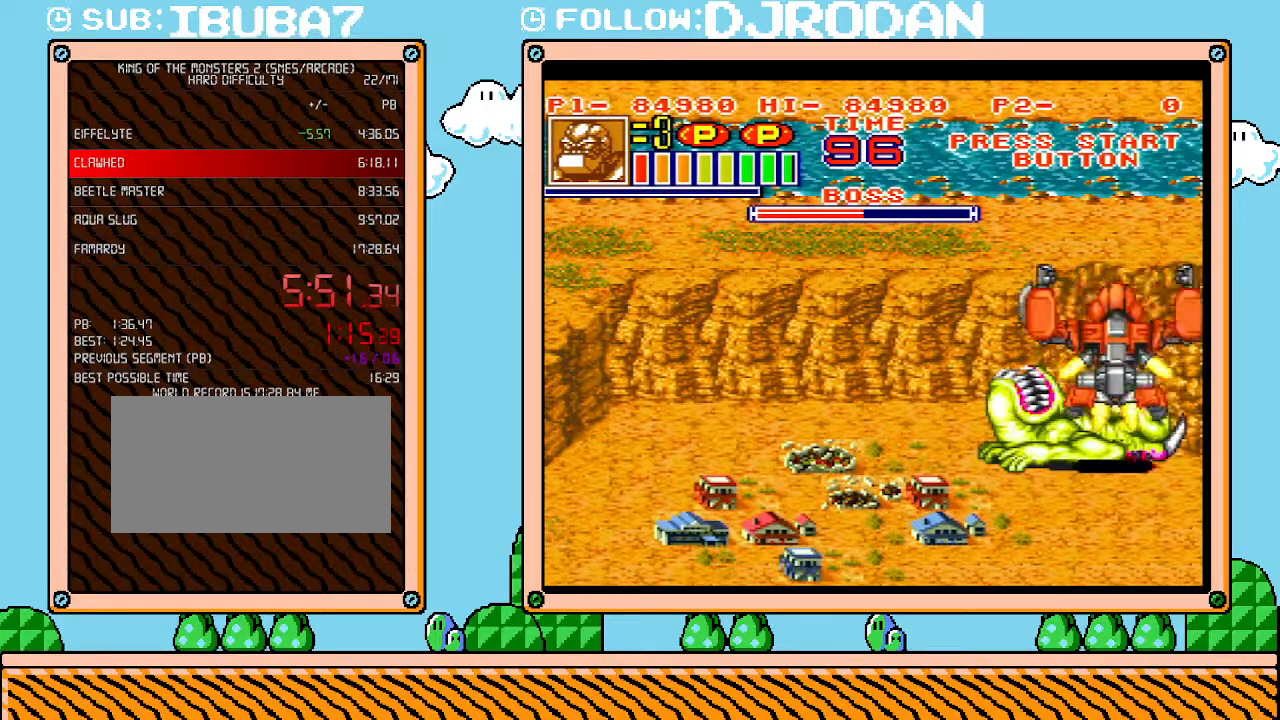
{"buttons": [], "events": []}
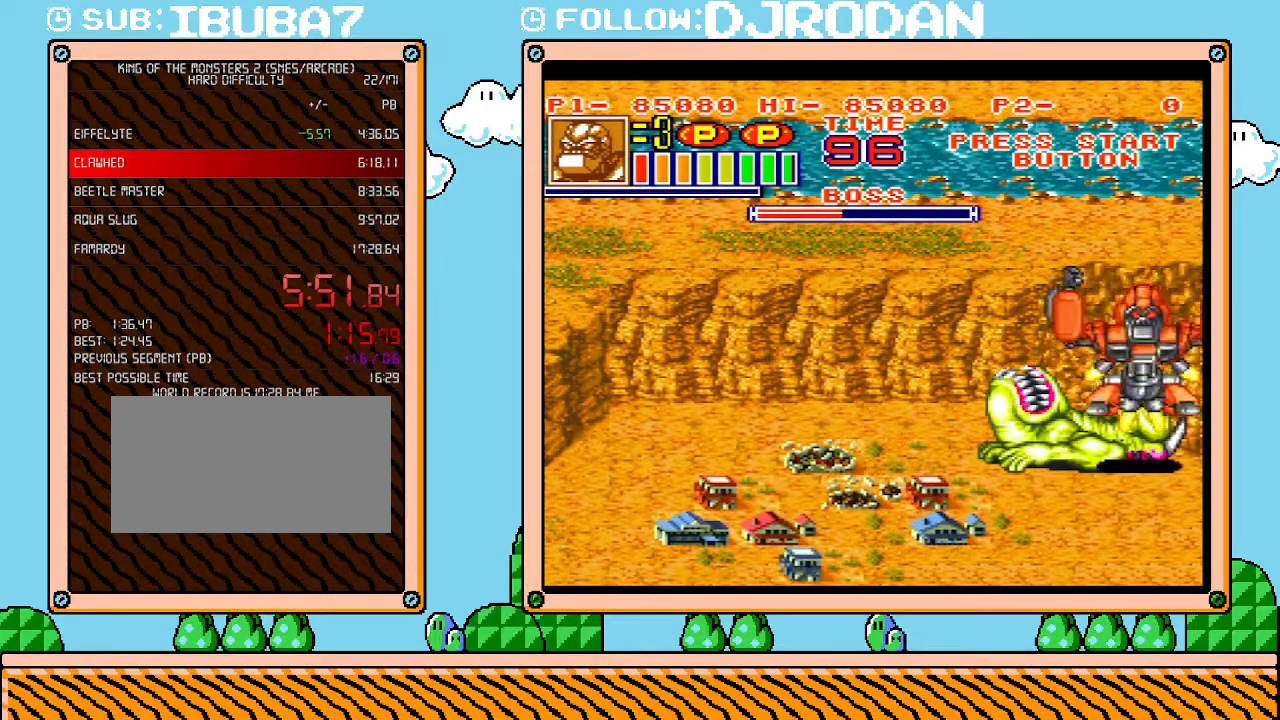
{"buttons": ["DPAD_LEFT"], "events": [[50, "DPAD_LEFT", "down"]]}
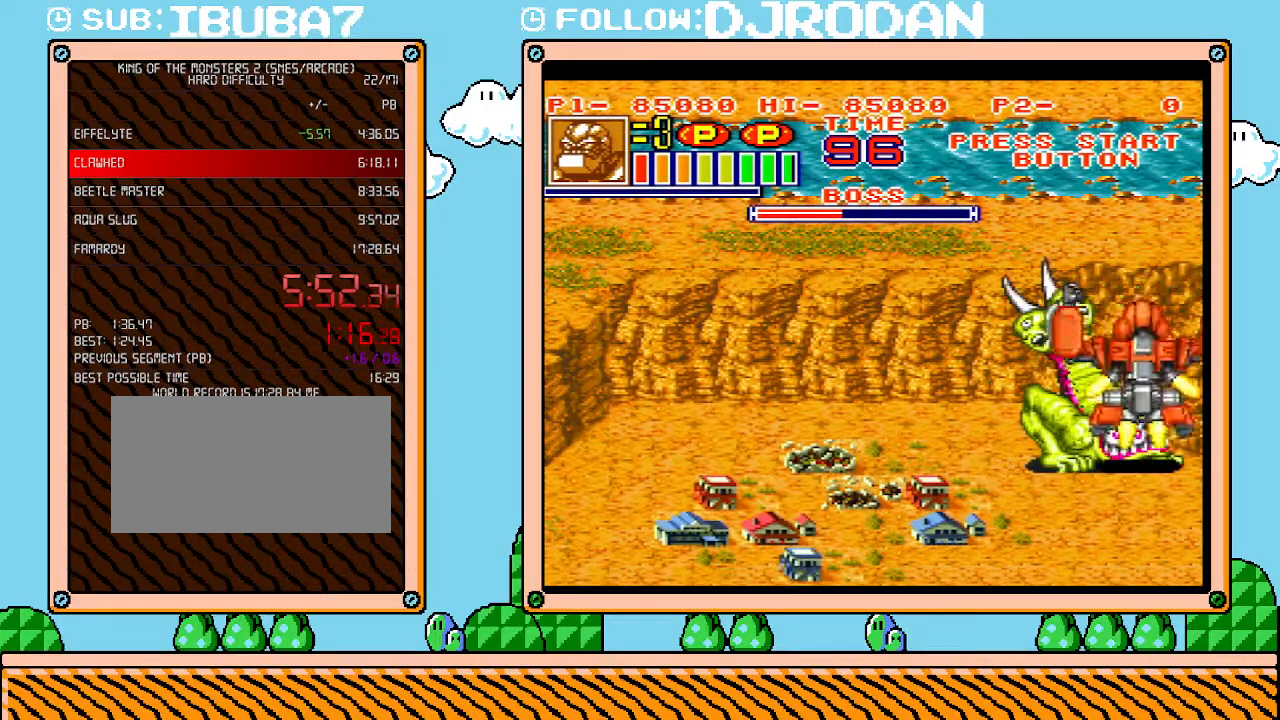
{"buttons": ["DPAD_LEFT"], "events": []}
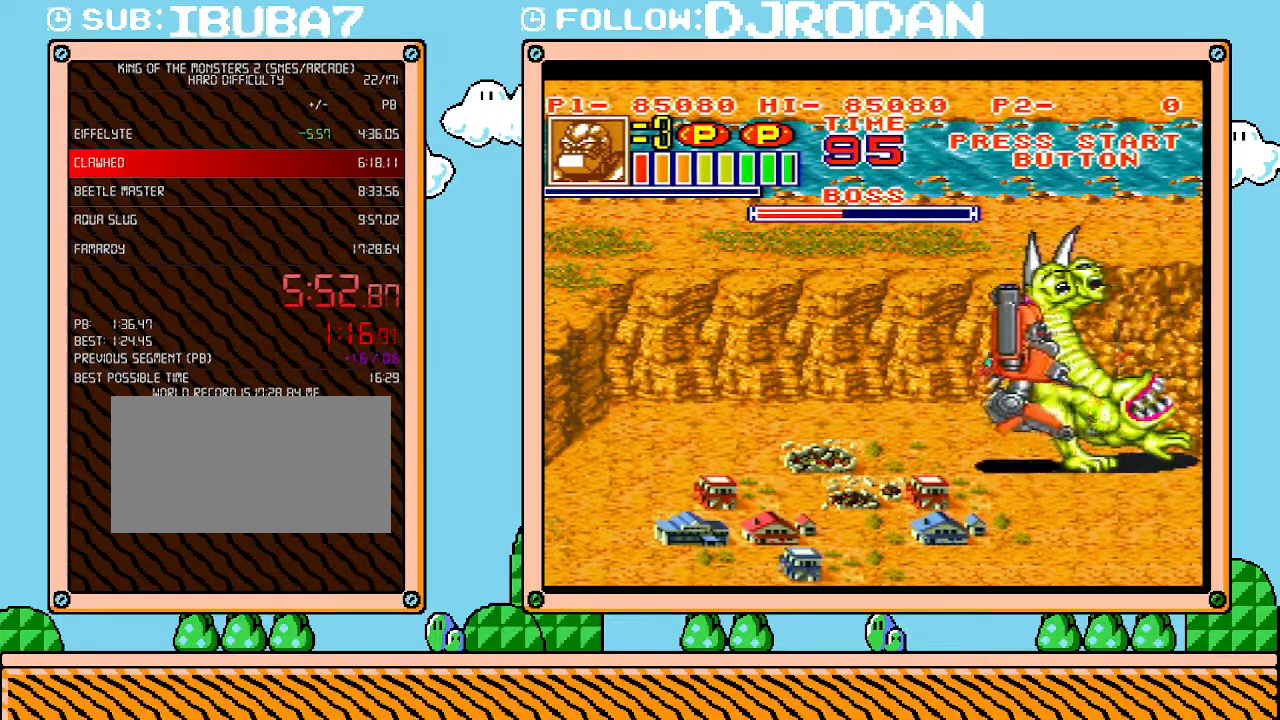
{"buttons": ["DPAD_LEFT"], "events": [[17, "DPAD_LEFT", "up"], [450, "DPAD_LEFT", "down"]]}
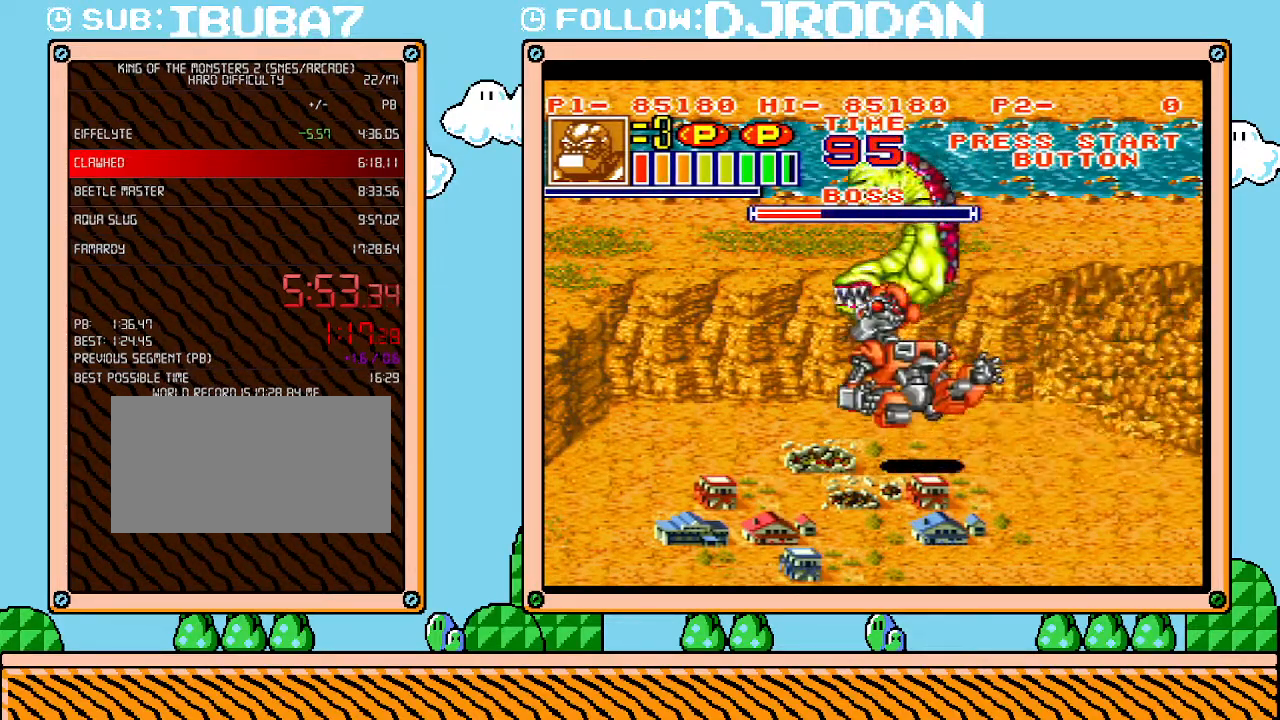
{"buttons": ["DPAD_LEFT"], "events": []}
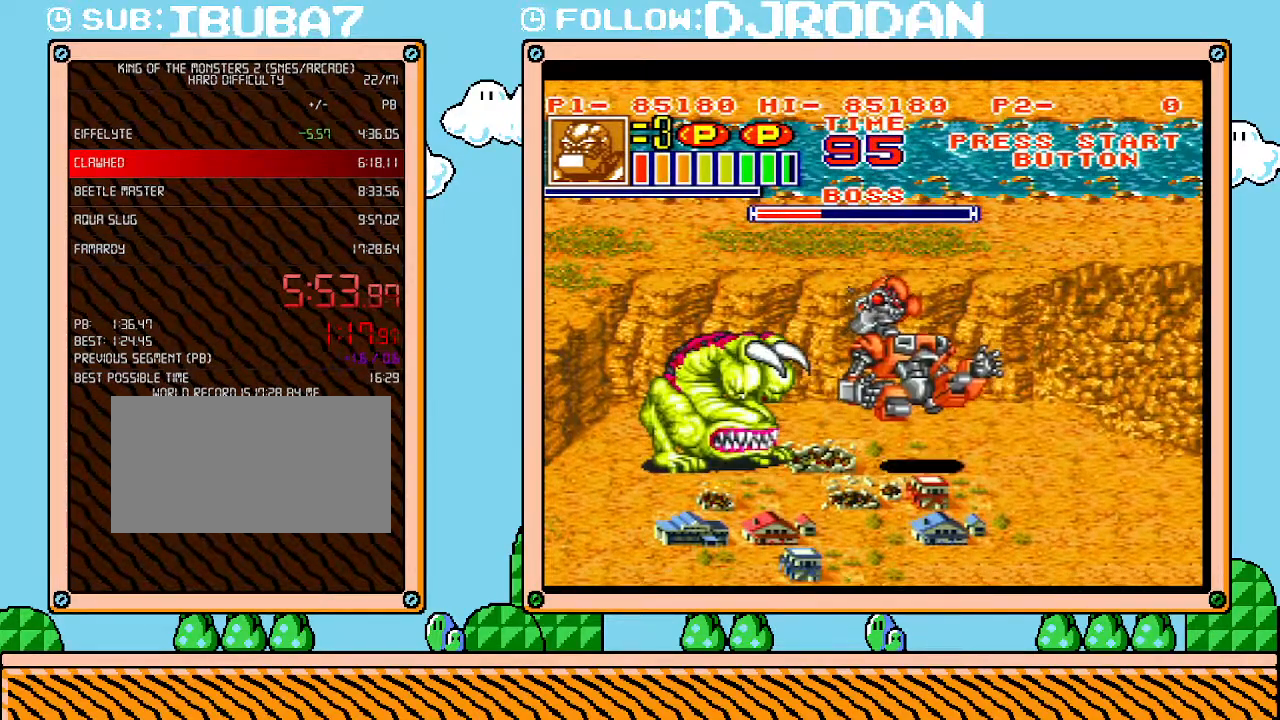
{"buttons": ["DPAD_LEFT"], "events": []}
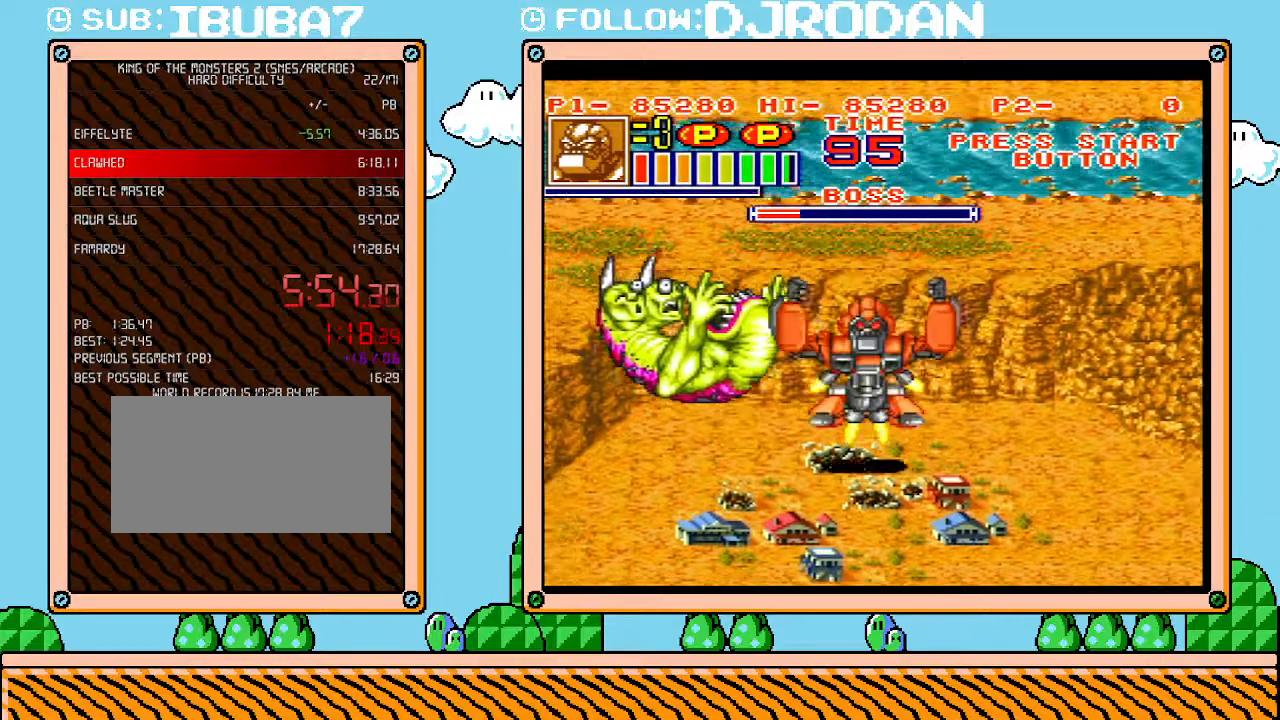
{"buttons": [], "events": [[200, "DPAD_LEFT", "up"]]}
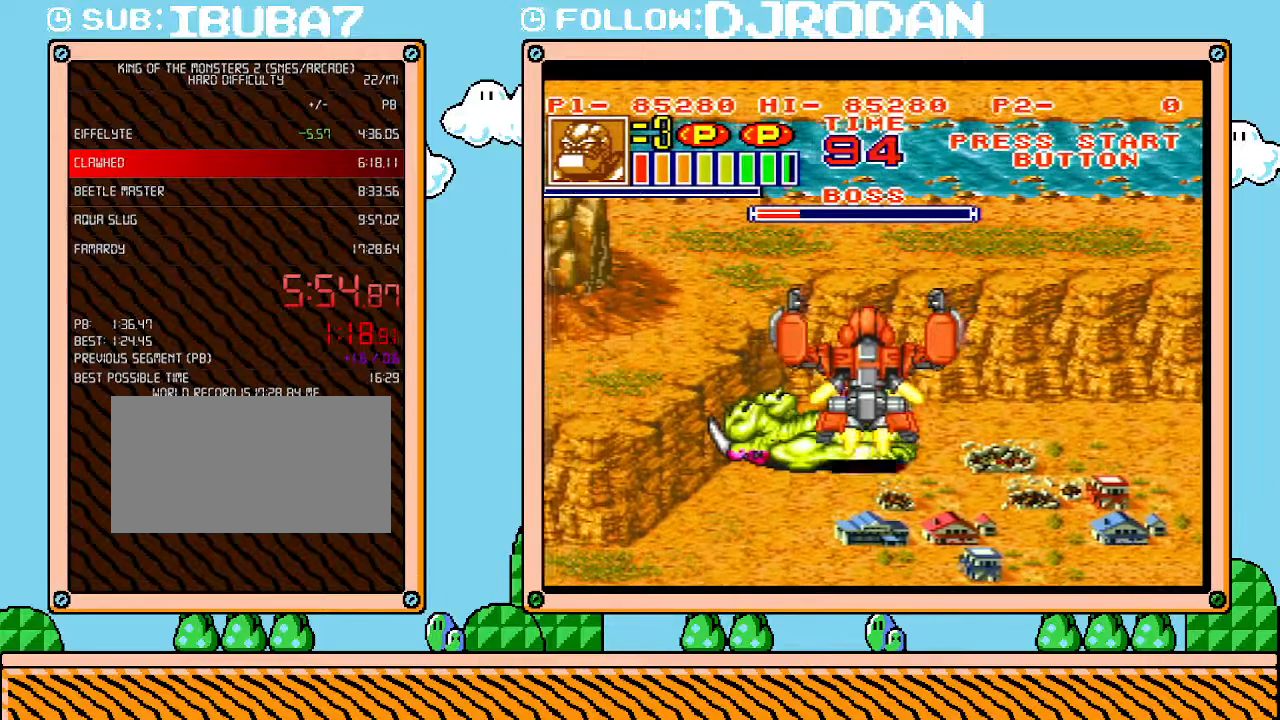
{"buttons": [], "events": []}
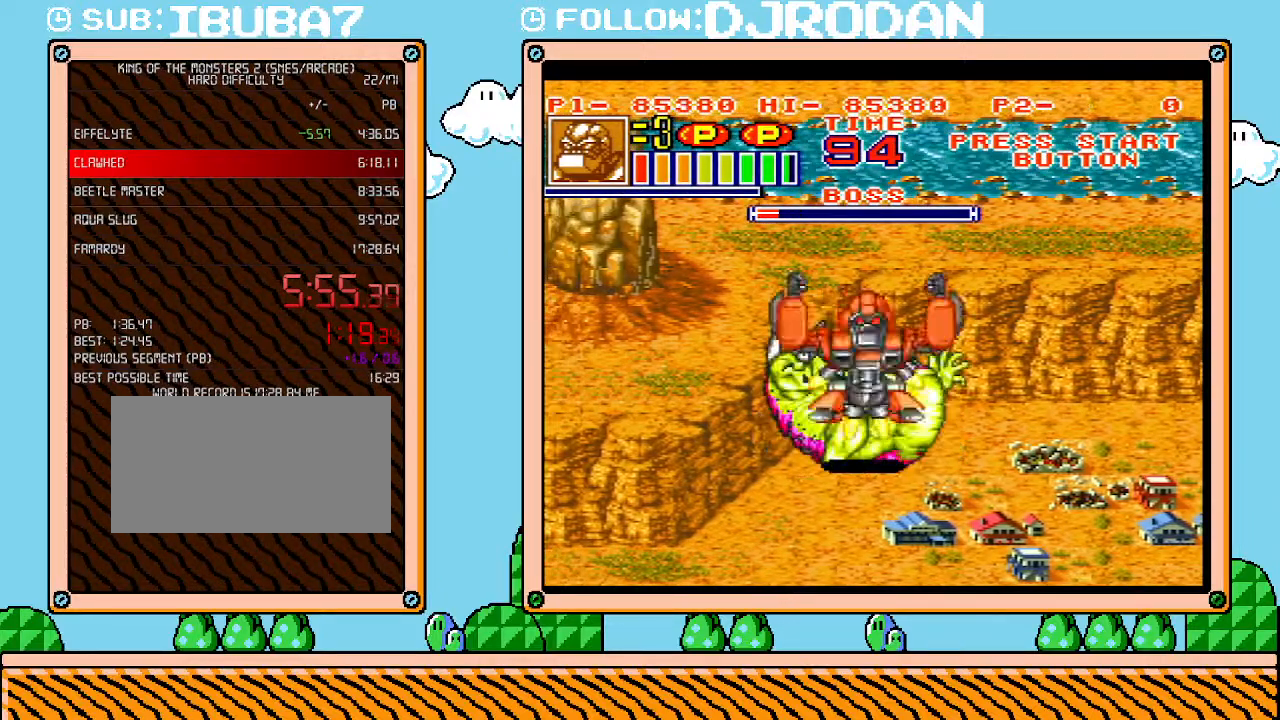
{"buttons": [], "events": []}
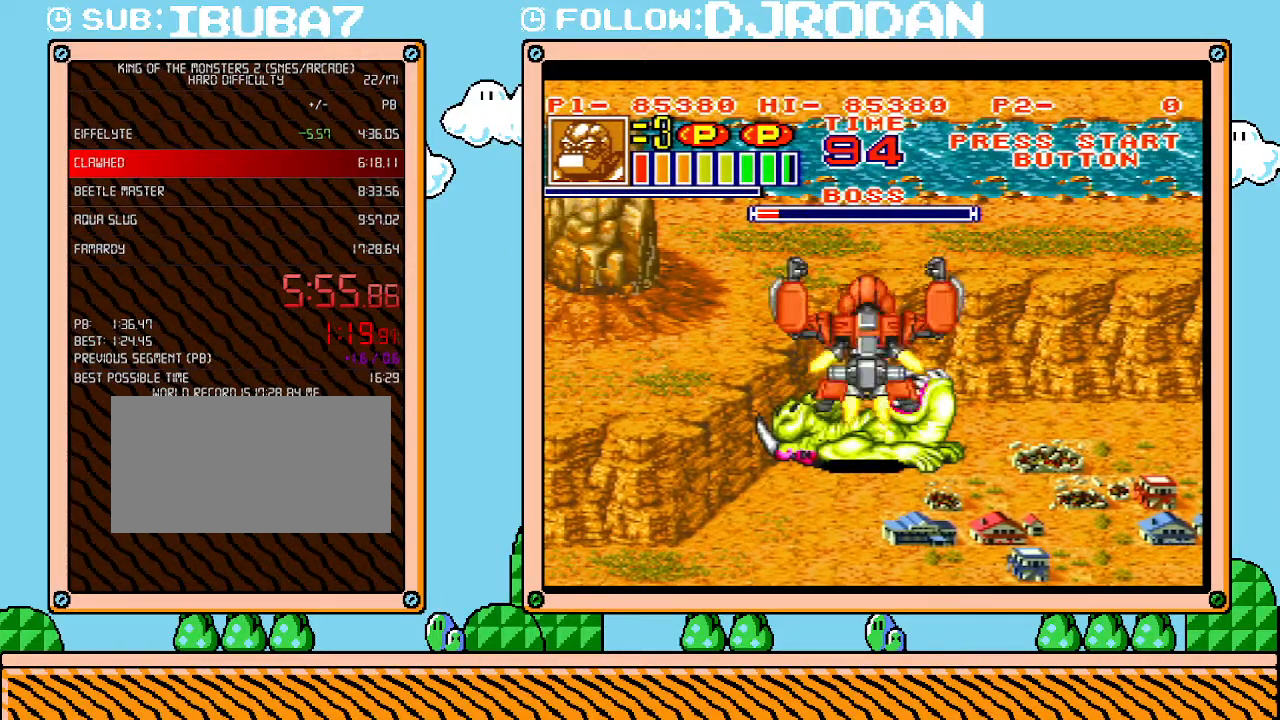
{"buttons": [], "events": []}
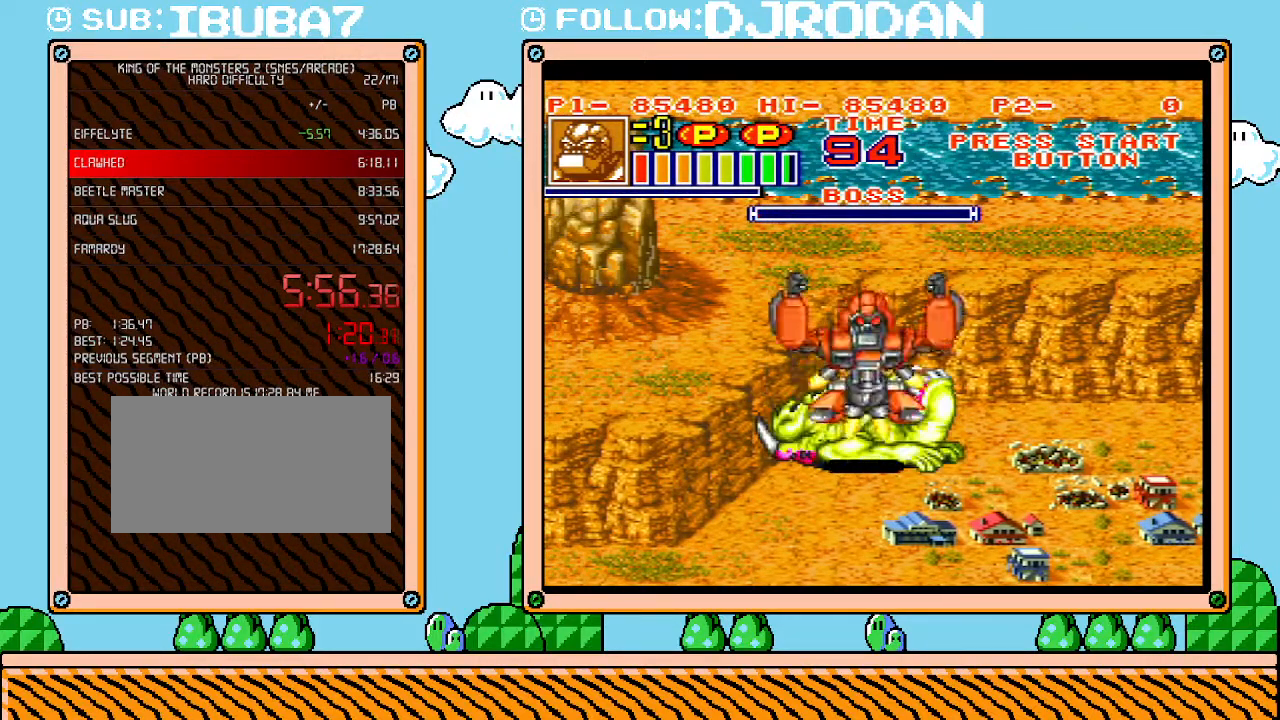
{"buttons": ["DPAD_RIGHT"], "events": [[233, "DPAD_RIGHT", "down"], [300, "DPAD_RIGHT", "up"], [333, "DPAD_RIGHT", "down"]]}
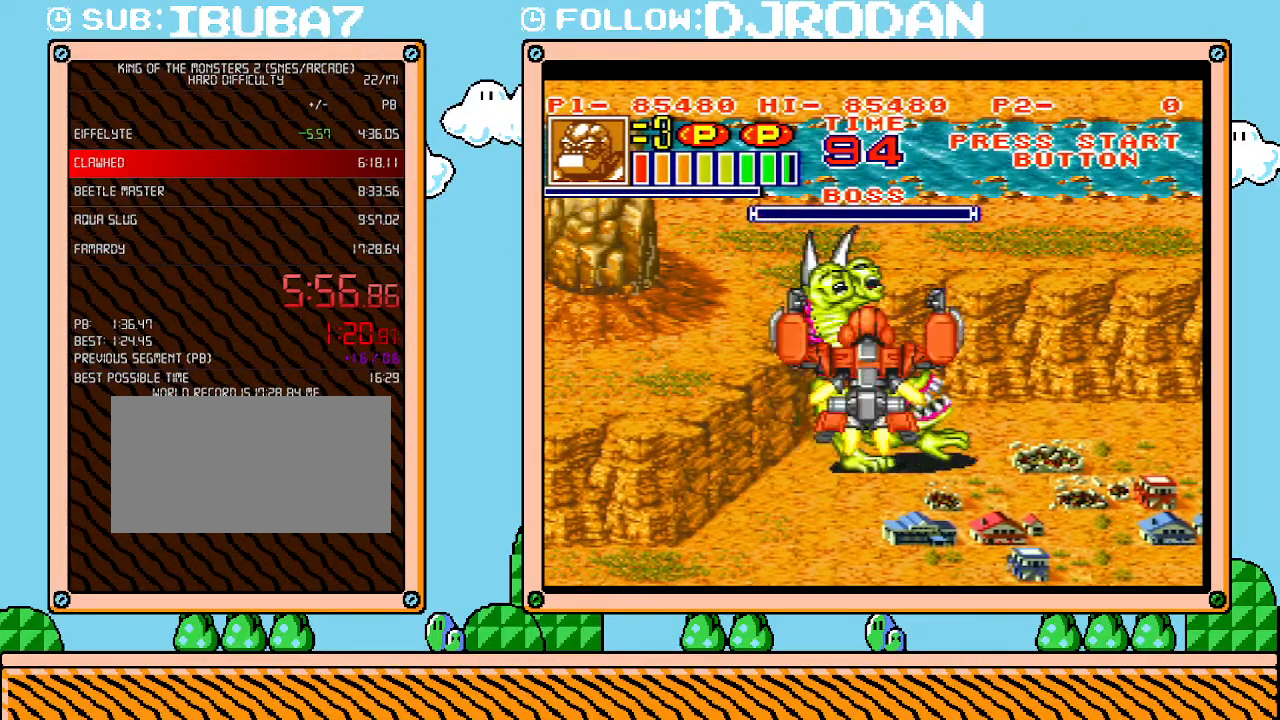
{"buttons": [], "events": [[417, "DPAD_RIGHT", "up"]]}